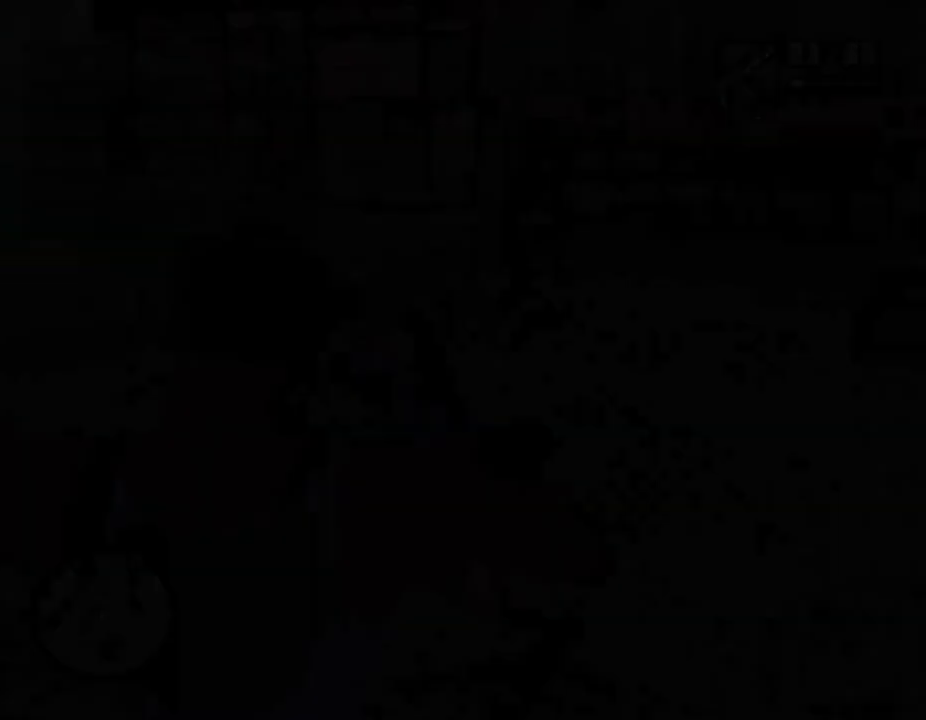
Gameplay with keyboard and mouse; each line is a JSON object with the keys and mouse buttons held at the frame after it. "events" lists presses ("down") and releases ("up") of ".", "/", "0", "1", "2", "3", "4", "5", "6", "7", "8", "9", "a", "alt_l", "alt_r", "b", "backslash", "backspace", "c", "caps_lock", "comma", "ctrl_l", "ctrl_r", "d", "down", "e", "equals", "escape", "f", "f1", "f10", "f11", "f12", "f2", "f3", "f4", "f5", "f6", "f7", "f8", "f9", "g", "h", "i", "j", "k", "l", "lbracket", "left", "m", "minus", "n", "o", "p", "q", "quote", "r", "rbracket", "return", "right", "s", "semicolon", "shift_l", "shift_r", "space", "super", "t", "tab", "tilde", "u", "up", "v", "w", "x", "y", "z", "mouse_left", "mouse_middle", "mouse_right", "mouse_wheel_up" and "mouse_wheel_down" between this image and that frame as [ms after this image, input, new state], when the widget could be followed in between. "mouse_left", "mouse_middle", "mouse_right", "mouse_wheel_up", "mouse_wheel_down" = the "left", "middle", "right", "wheel_up", "wheel_down" buttons of the "mouse" list. No other keys are recorded. Mouse movement is not recorded.
{"keys": ["shift_l"], "mouse": [], "events": [[167, "mouse_right", "up"], [167, "w", "up"], [200, "shift_l", "down"], [267, "shift_l", "up"], [333, "shift_l", "down"], [400, "shift_l", "up"], [467, "shift_l", "down"]]}
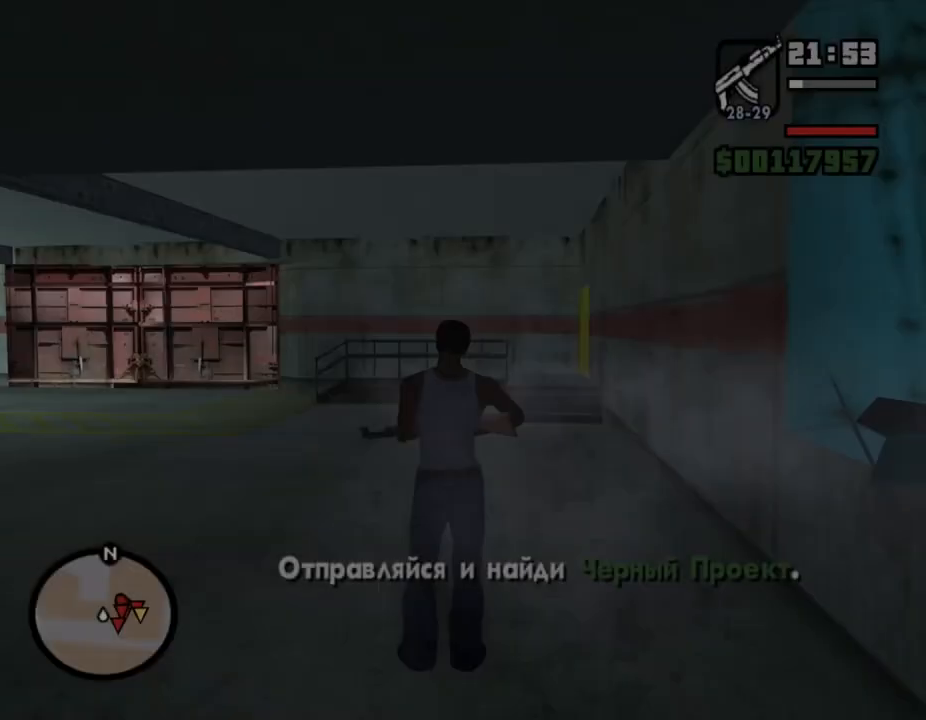
{"keys": ["w"], "mouse": ["right"], "events": [[33, "shift_l", "up"], [100, "shift_l", "down"], [167, "shift_l", "up"], [233, "c", "down"], [333, "c", "up"], [333, "shift_l", "down"], [333, "w", "down"], [400, "mouse_right", "down"], [433, "shift_l", "up"]]}
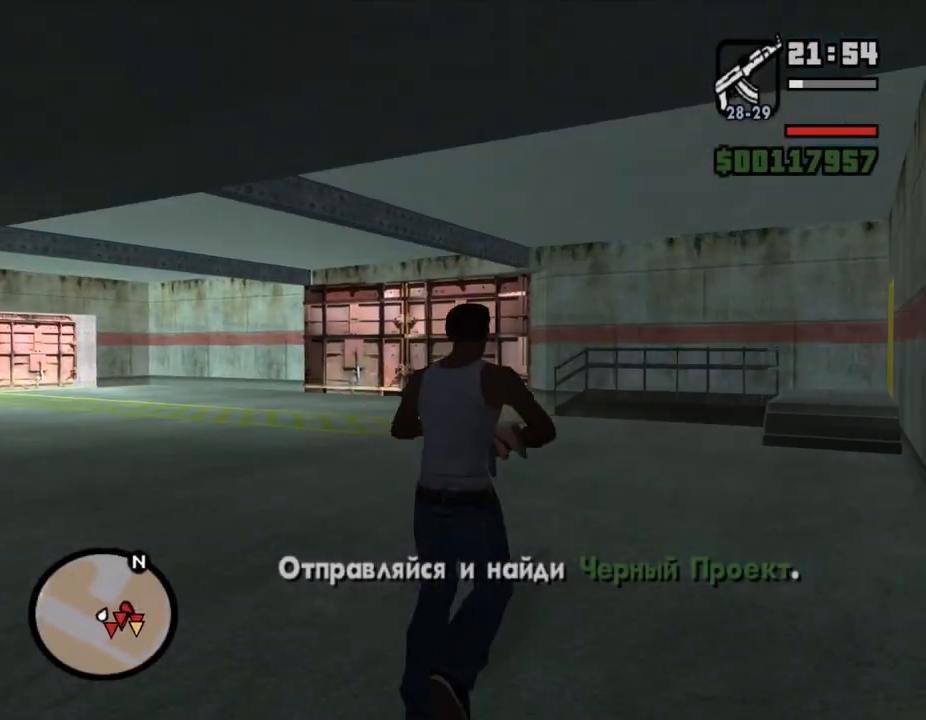
{"keys": ["w"], "mouse": ["right"], "events": []}
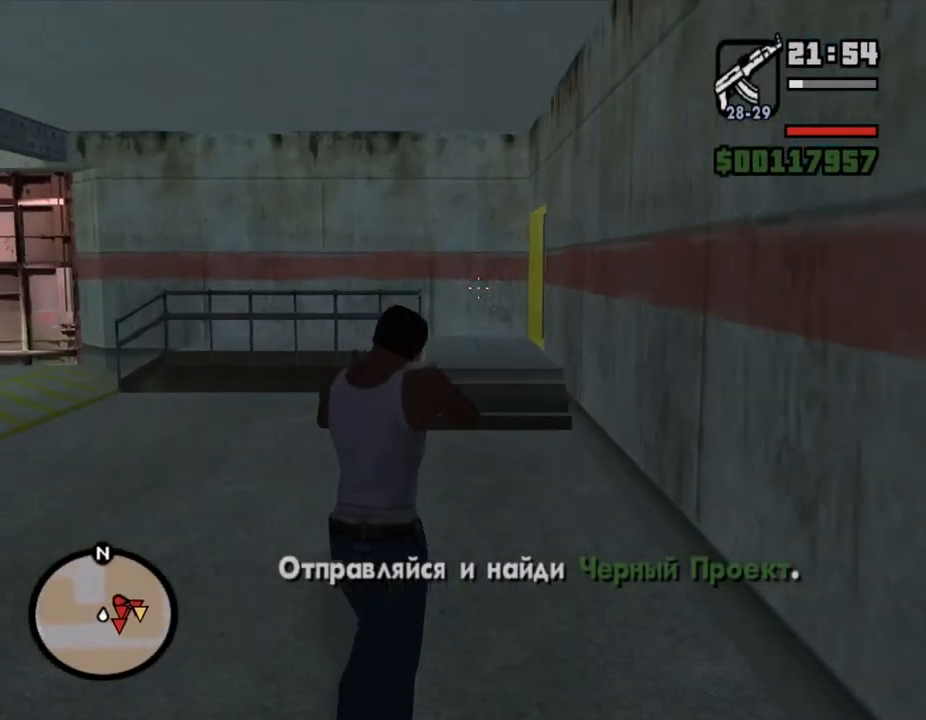
{"keys": ["w"], "mouse": ["right"], "events": []}
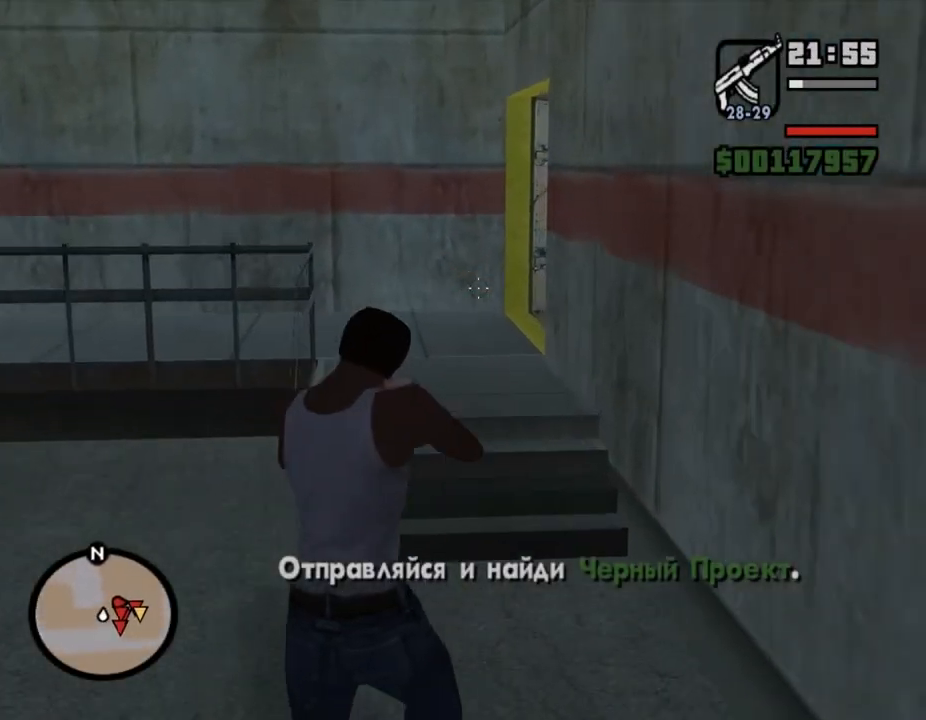
{"keys": ["w"], "mouse": ["right"], "events": []}
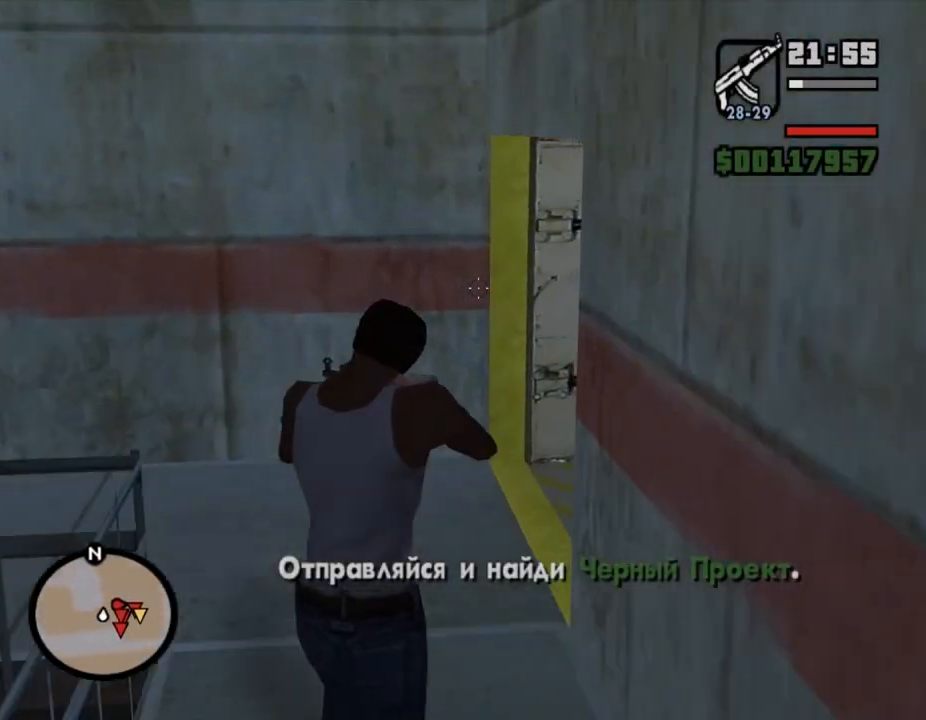
{"keys": ["w"], "mouse": ["right"], "events": []}
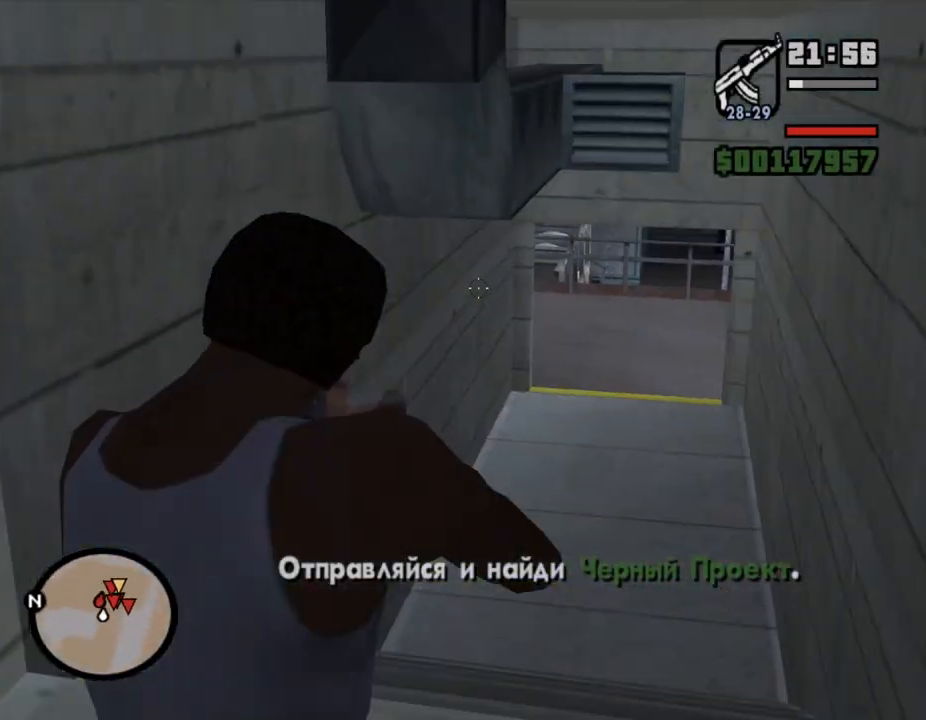
{"keys": ["w"], "mouse": ["right"], "events": []}
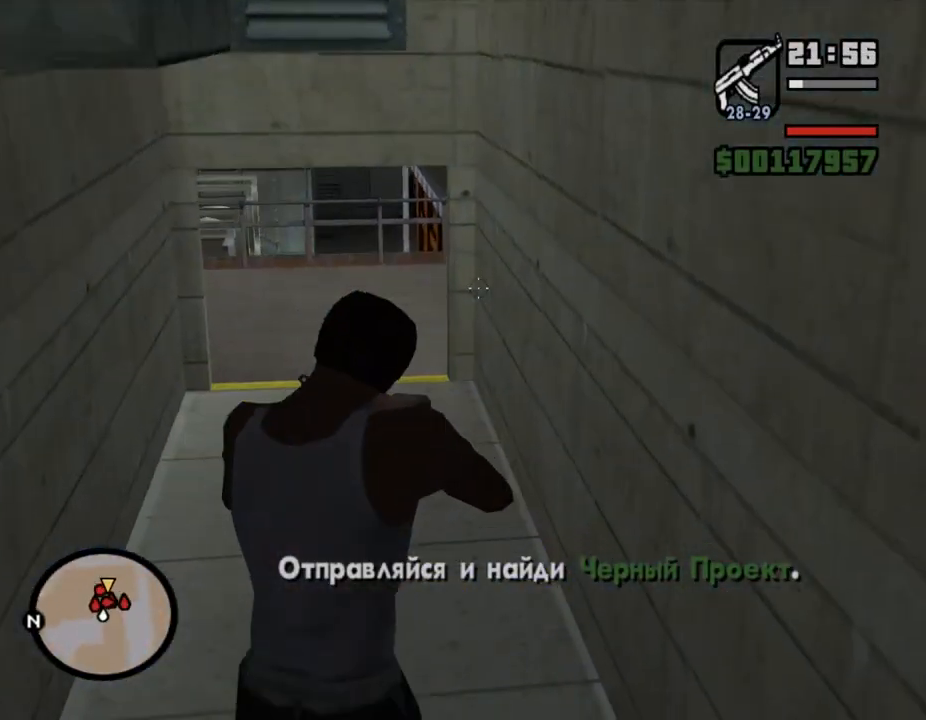
{"keys": ["w"], "mouse": ["right"], "events": []}
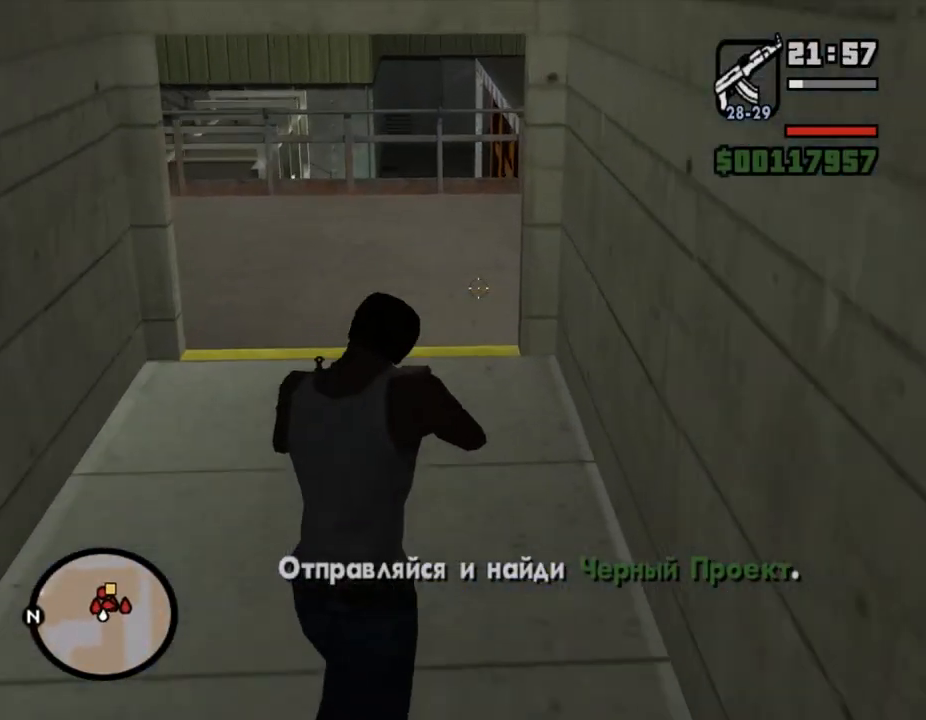
{"keys": ["w"], "mouse": ["right"], "events": []}
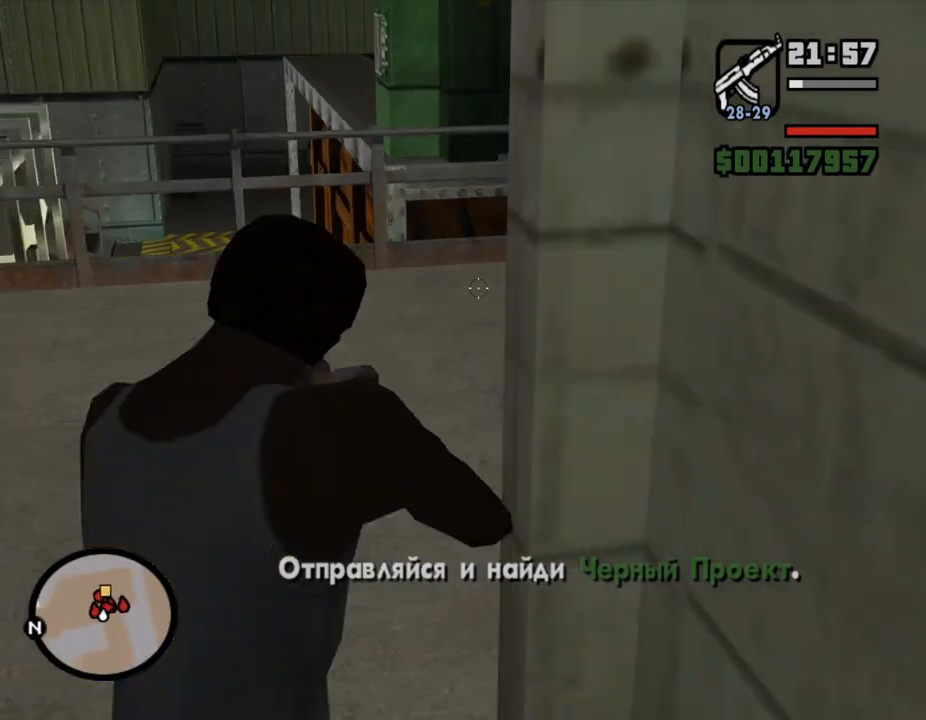
{"keys": ["w"], "mouse": ["right"], "events": []}
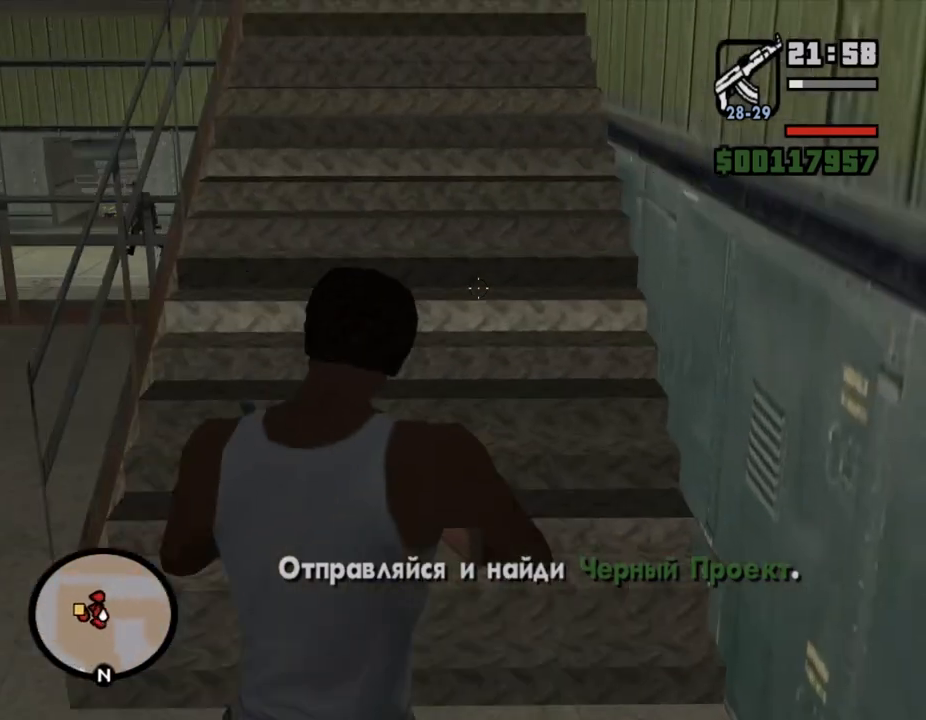
{"keys": ["w"], "mouse": ["right"], "events": []}
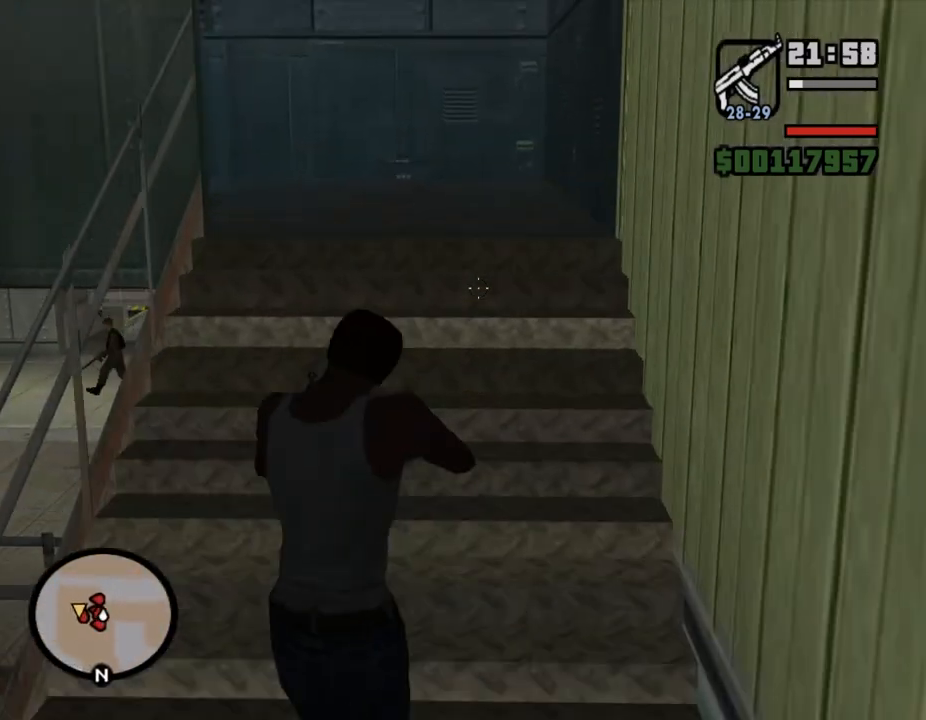
{"keys": ["w"], "mouse": ["right"], "events": []}
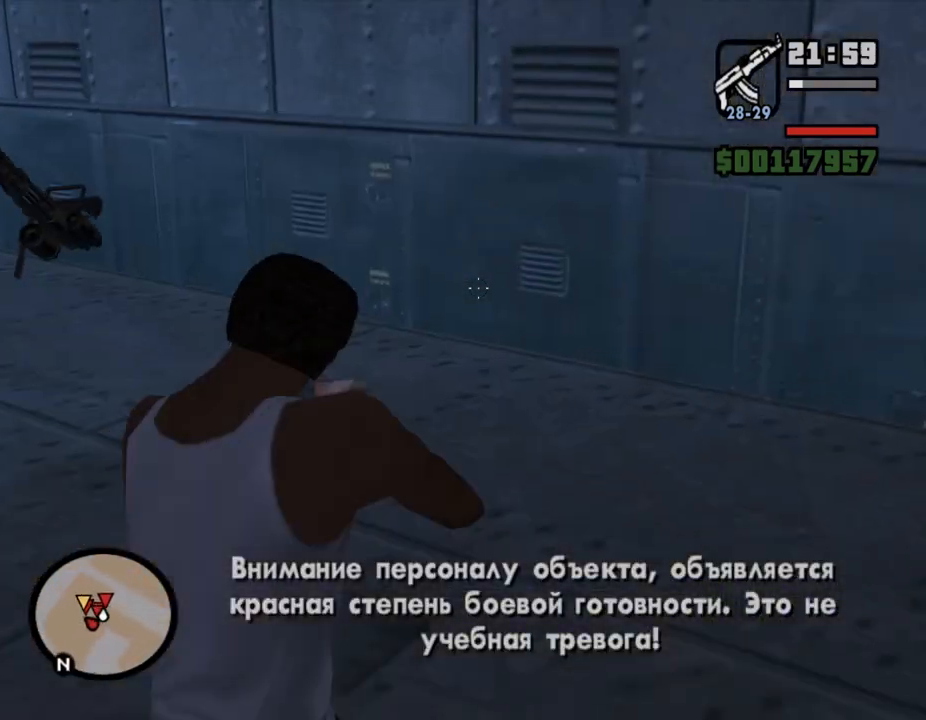
{"keys": ["w"], "mouse": ["right"], "events": []}
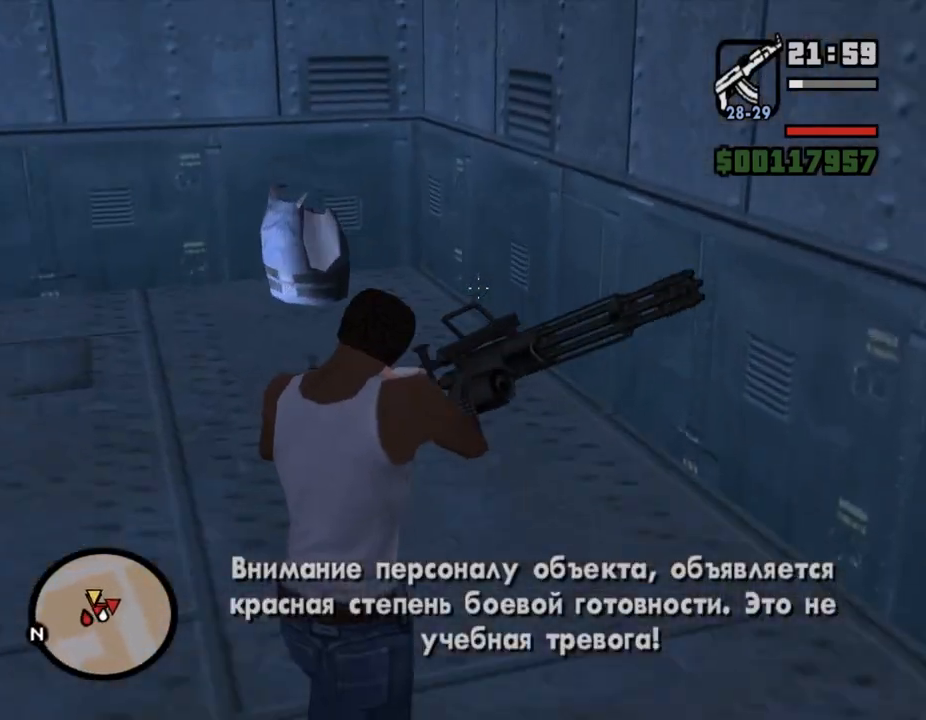
{"keys": ["w"], "mouse": [], "events": [[167, "mouse_right", "up"], [233, "tab", "down"], [267, "w", "up"], [300, "tab", "up"], [367, "w", "down"], [400, "tab", "down"], [467, "tab", "up"]]}
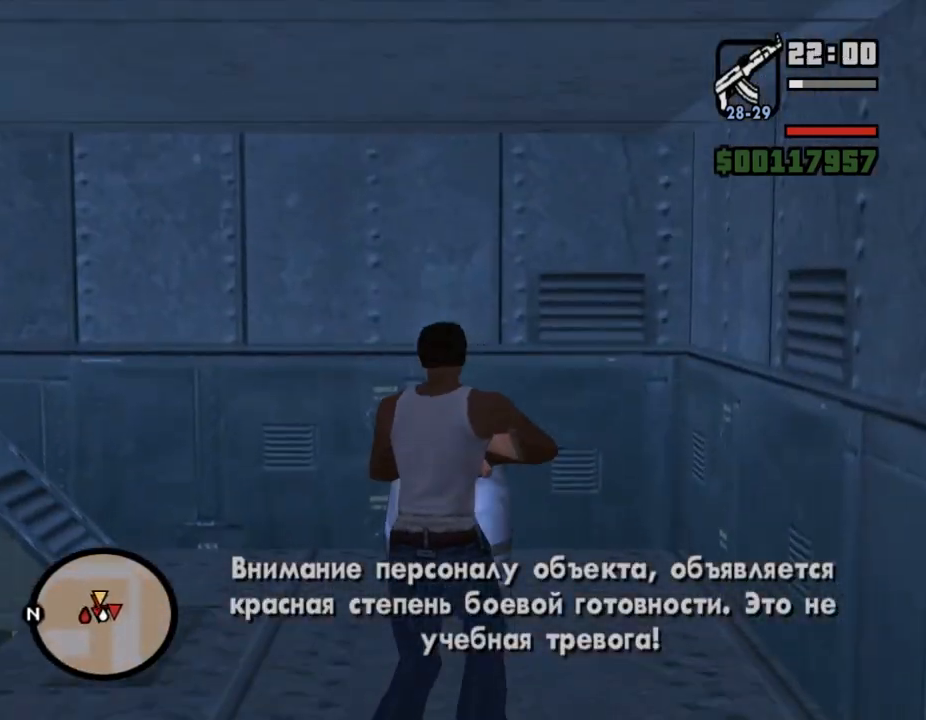
{"keys": [], "mouse": [], "events": [[333, "w", "up"]]}
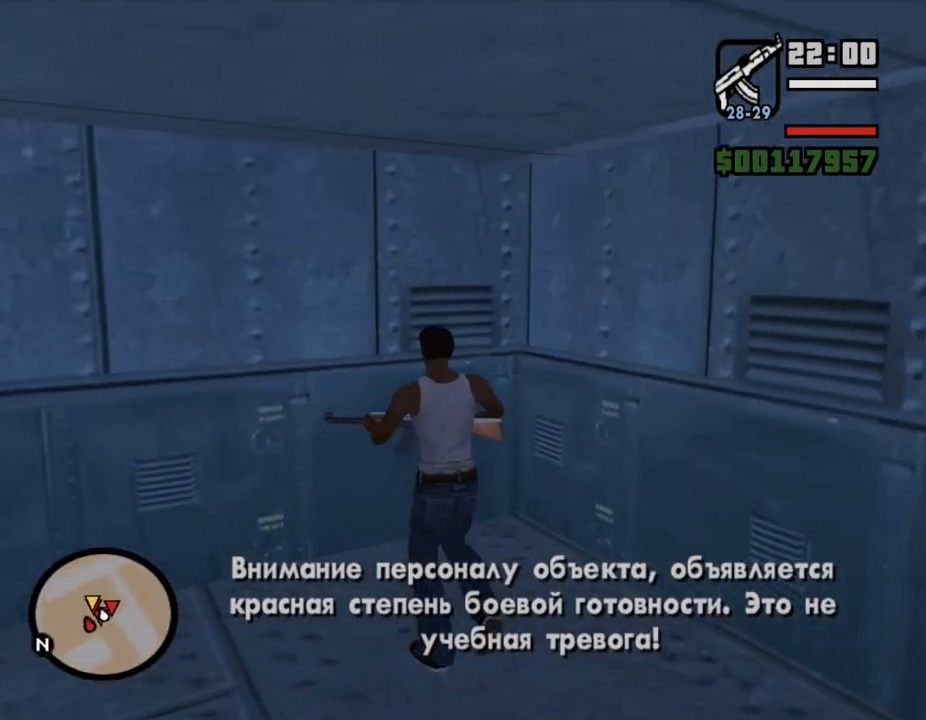
{"keys": ["w"], "mouse": ["right"], "events": [[167, "c", "down"], [267, "c", "up"], [267, "shift_l", "down"], [267, "w", "down"], [300, "mouse_right", "down"], [367, "shift_l", "up"]]}
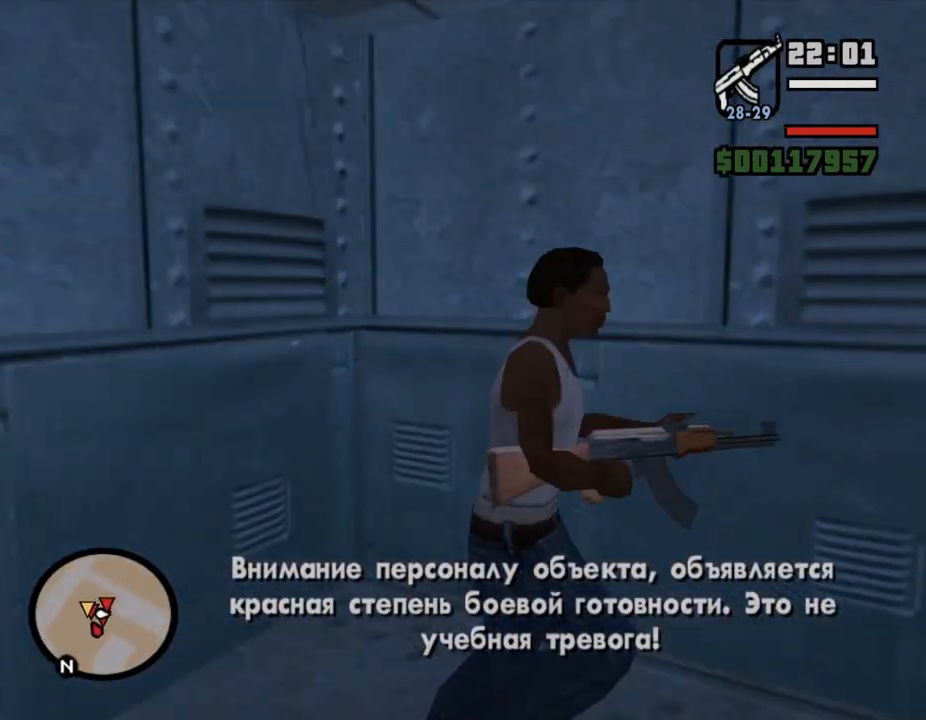
{"keys": ["w"], "mouse": ["right"], "events": []}
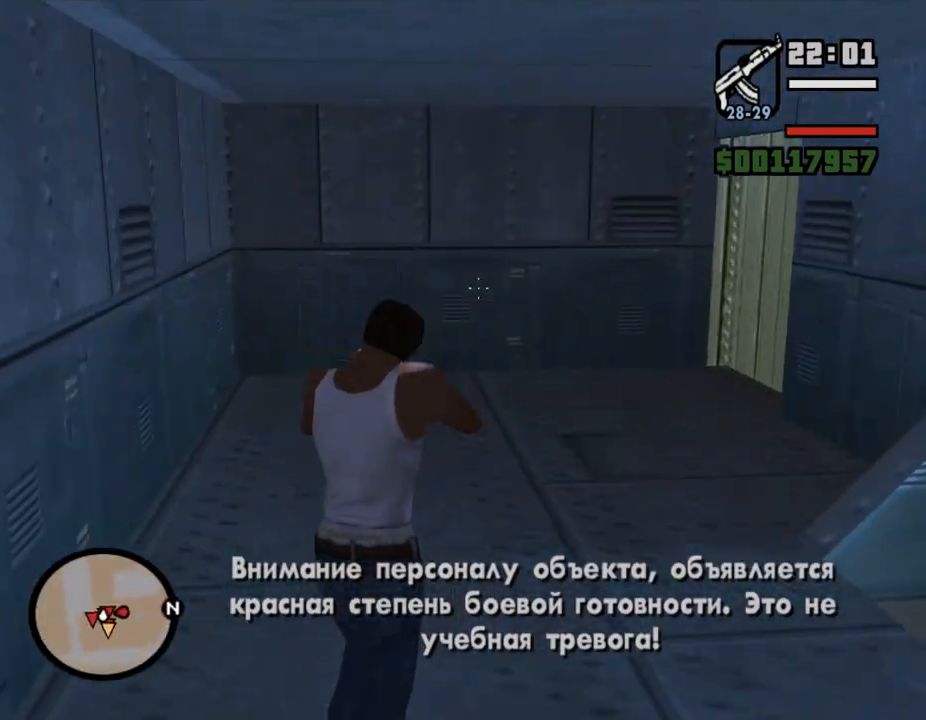
{"keys": ["w"], "mouse": ["right"], "events": []}
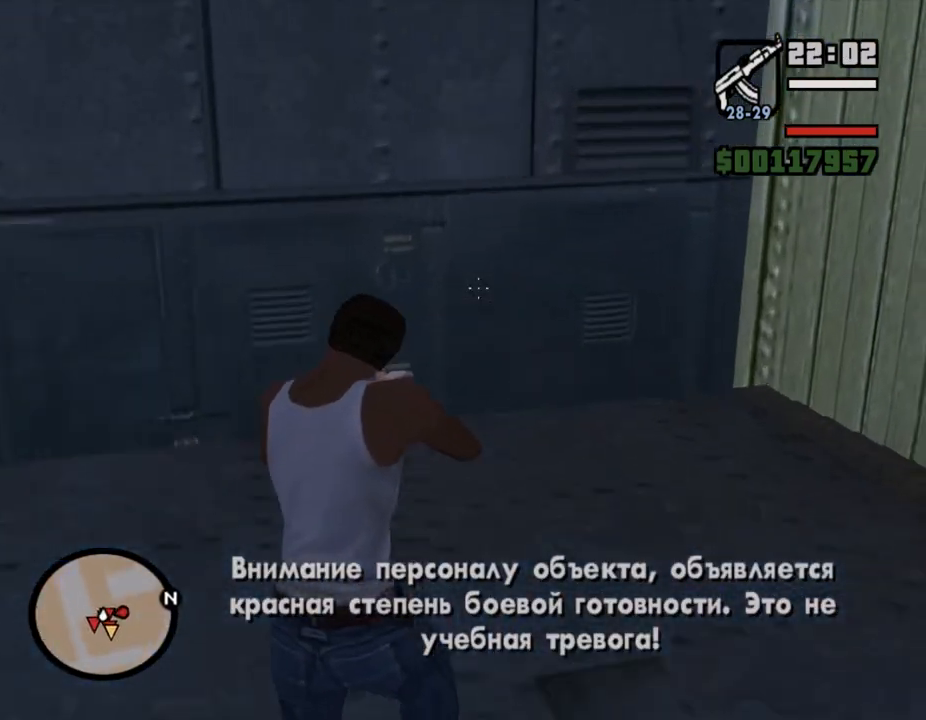
{"keys": ["w"], "mouse": ["right"], "events": []}
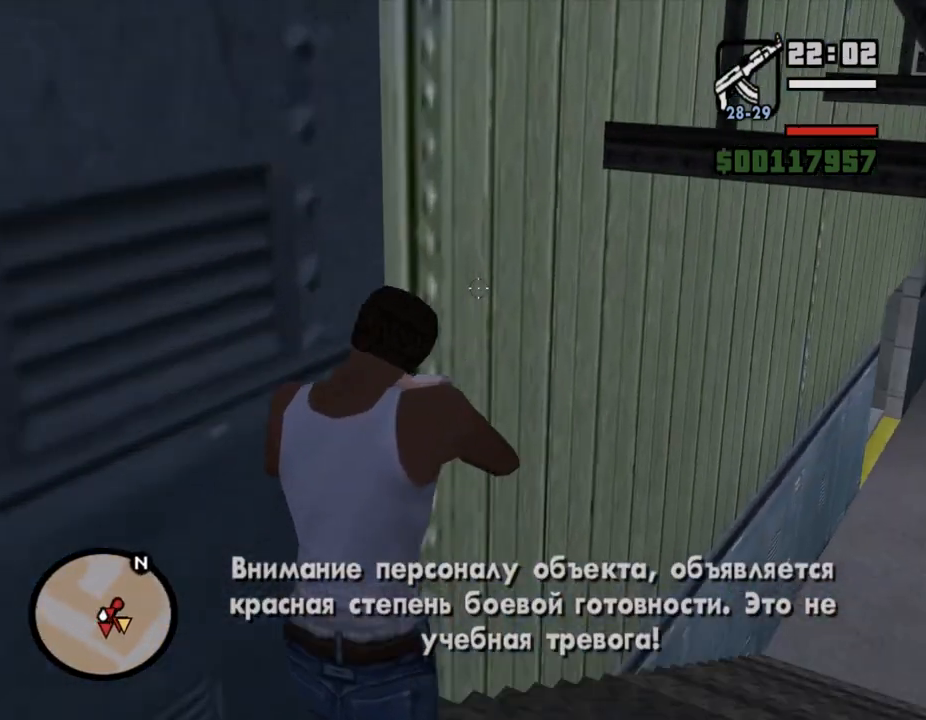
{"keys": ["w"], "mouse": ["right"], "events": []}
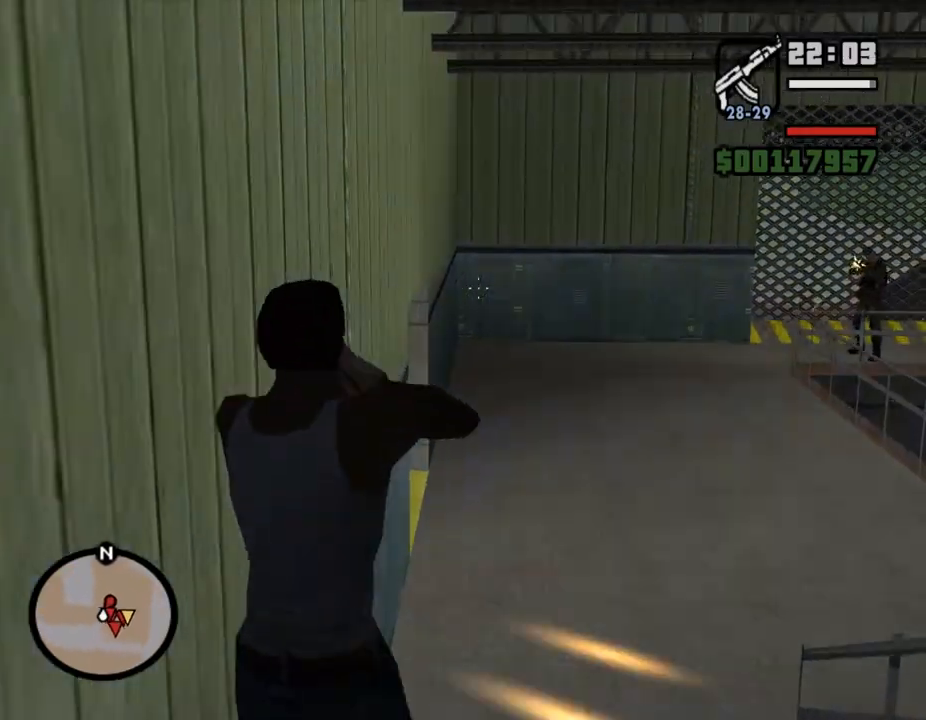
{"keys": ["w"], "mouse": ["right"], "events": []}
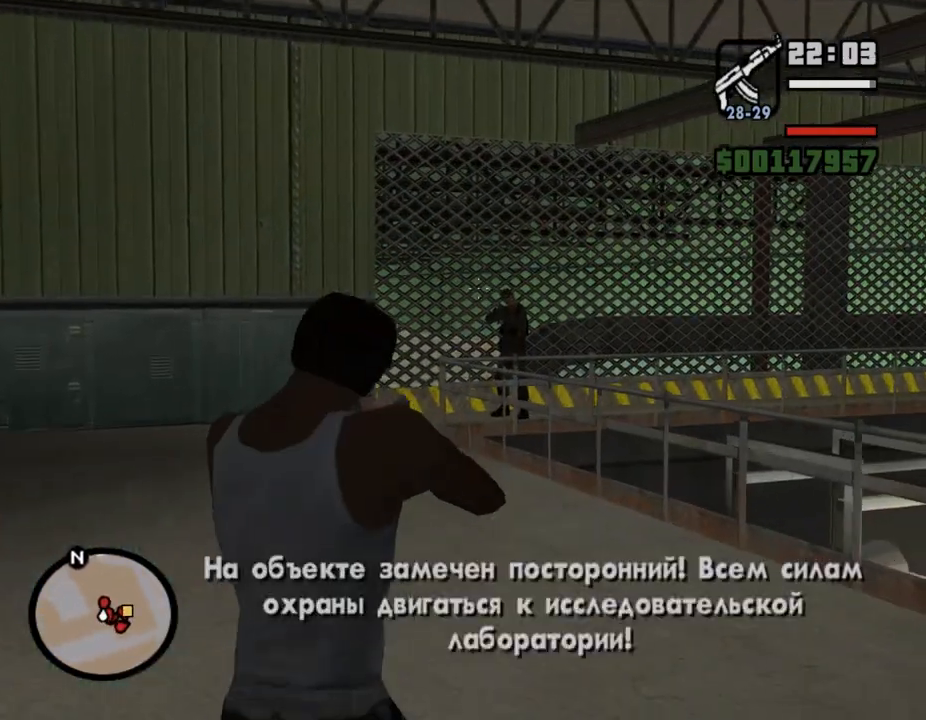
{"keys": ["w"], "mouse": ["right"], "events": [[400, "mouse_left", "down"], [500, "mouse_left", "up"]]}
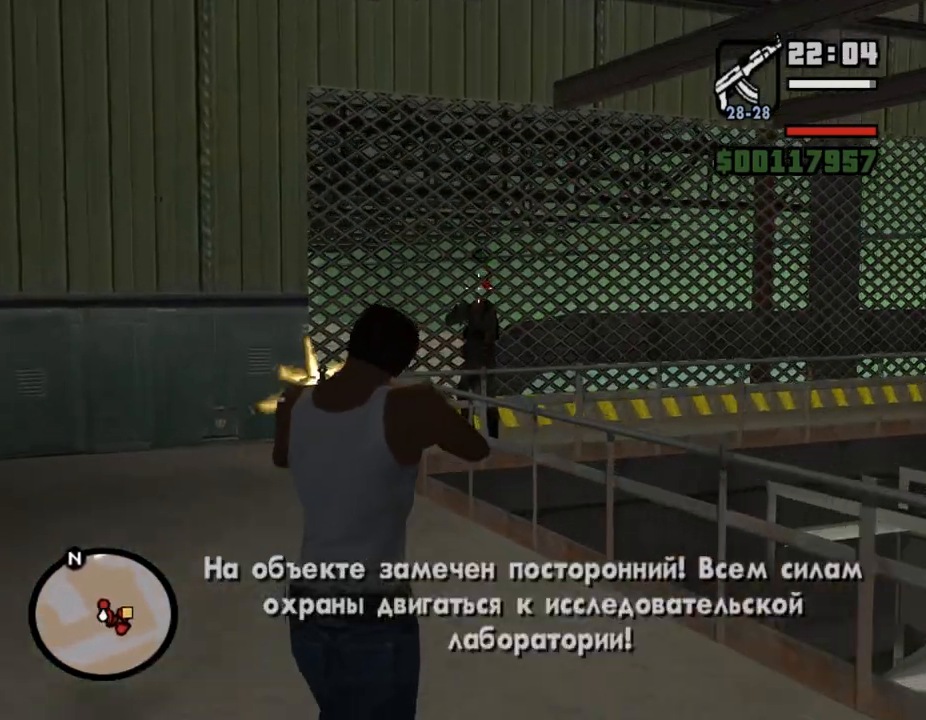
{"keys": ["w"], "mouse": ["right"], "events": []}
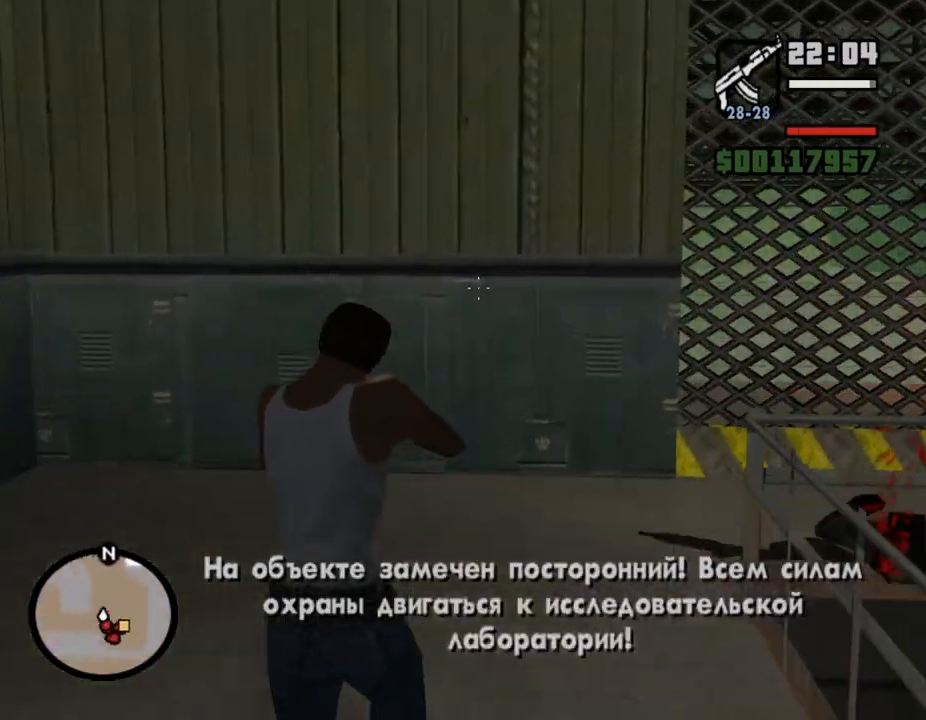
{"keys": ["w"], "mouse": ["right"], "events": []}
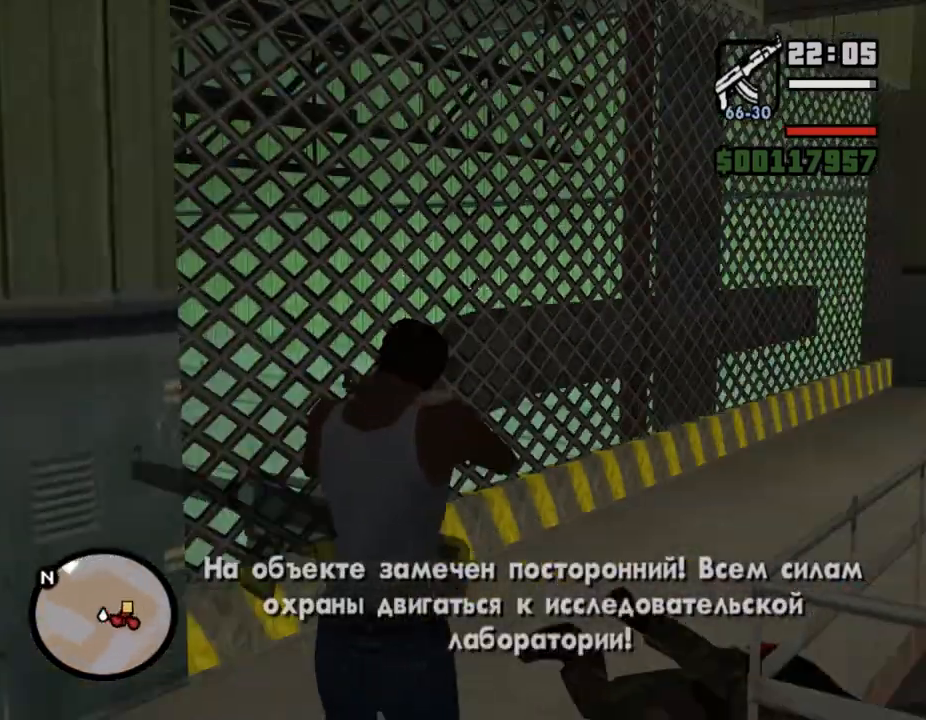
{"keys": ["w"], "mouse": ["right"], "events": []}
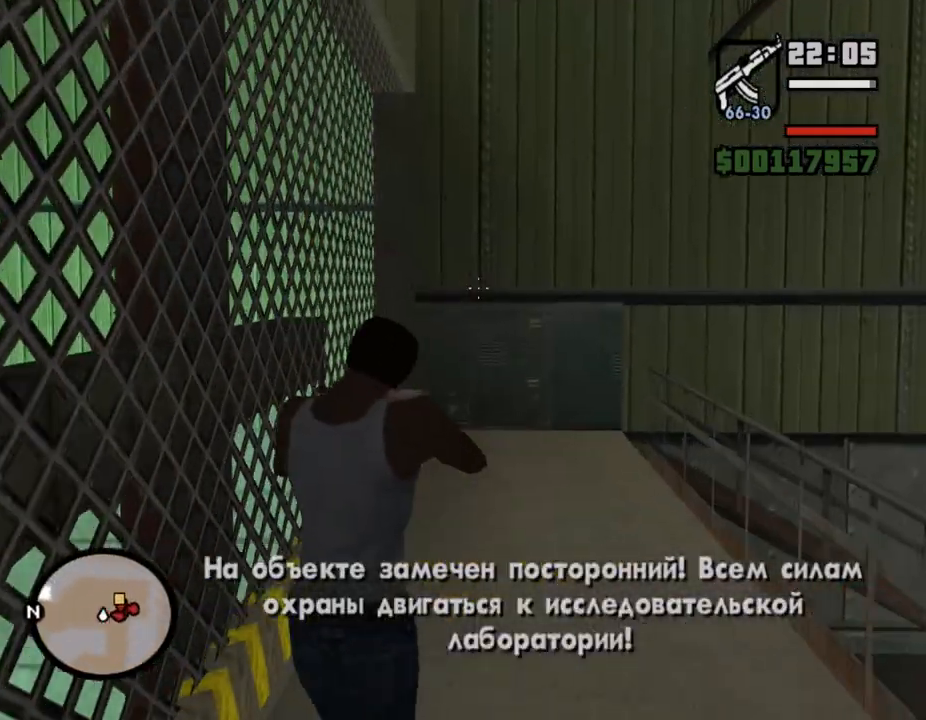
{"keys": ["w"], "mouse": ["right"], "events": []}
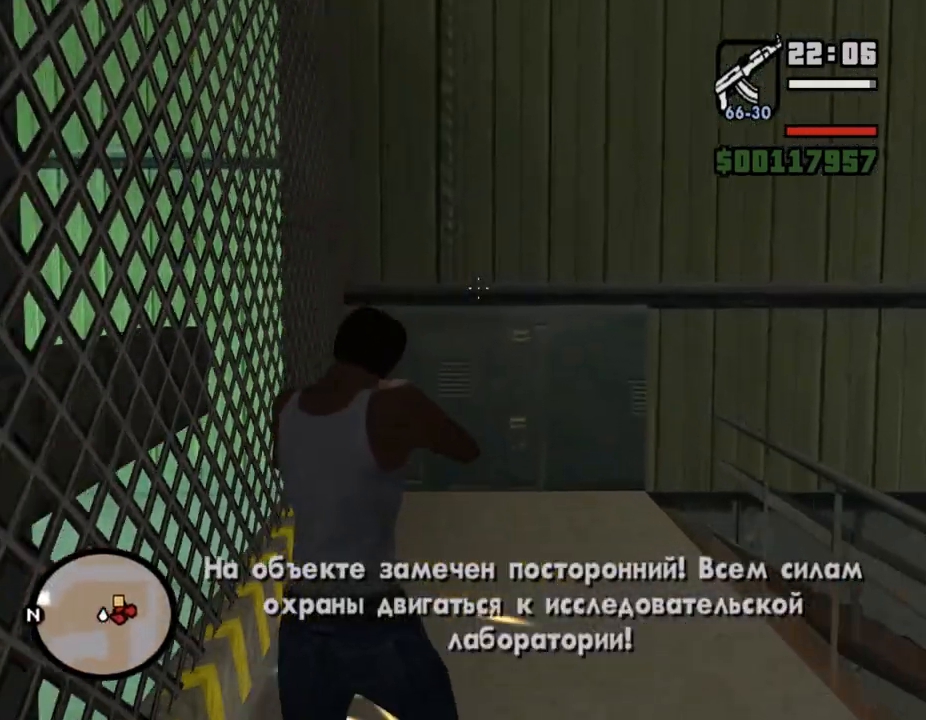
{"keys": ["w"], "mouse": ["right"], "events": []}
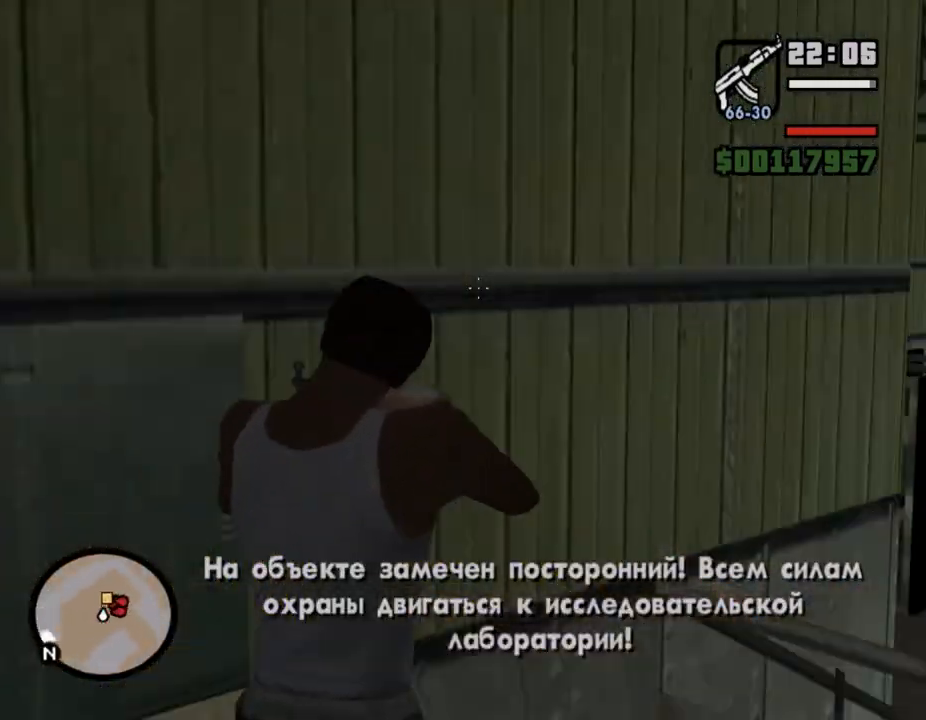
{"keys": ["w"], "mouse": ["right"], "events": []}
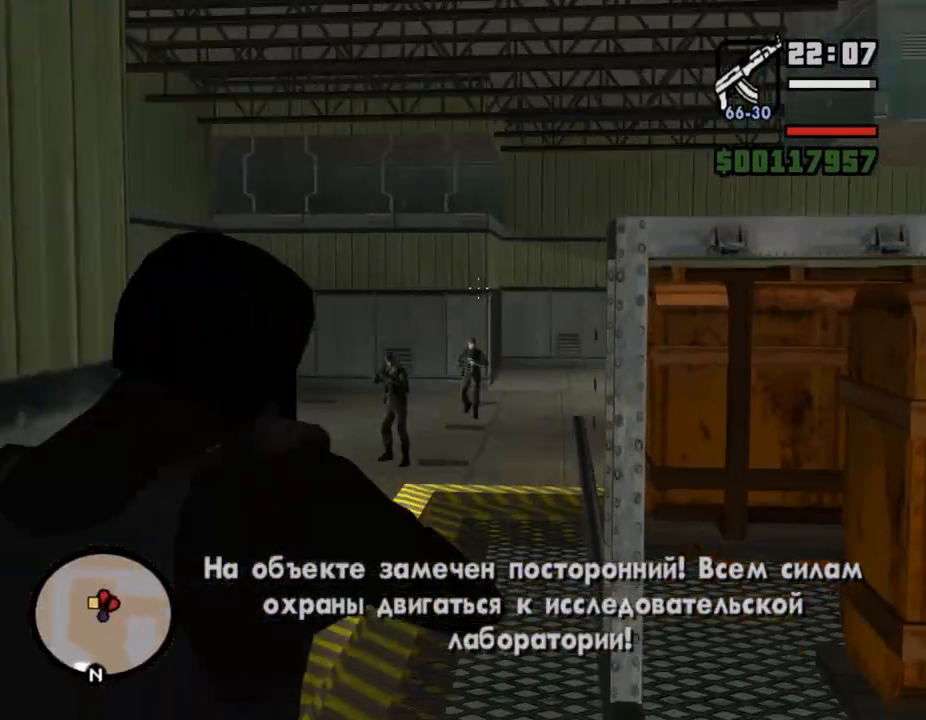
{"keys": ["w"], "mouse": ["right"], "events": []}
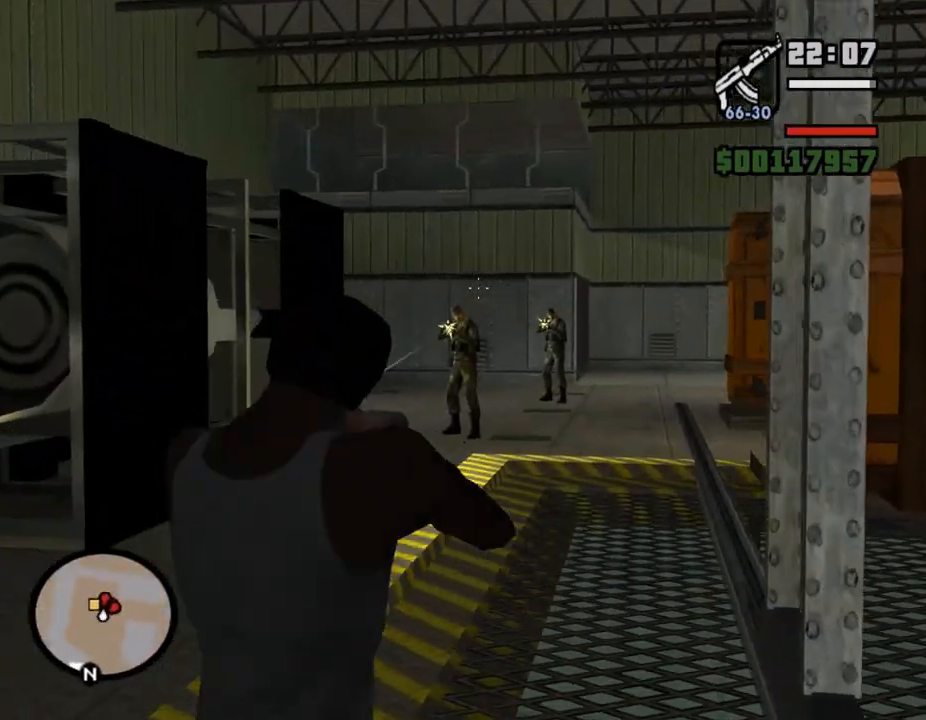
{"keys": ["w"], "mouse": ["right"], "events": [[400, "mouse_left", "down"], [500, "mouse_left", "up"]]}